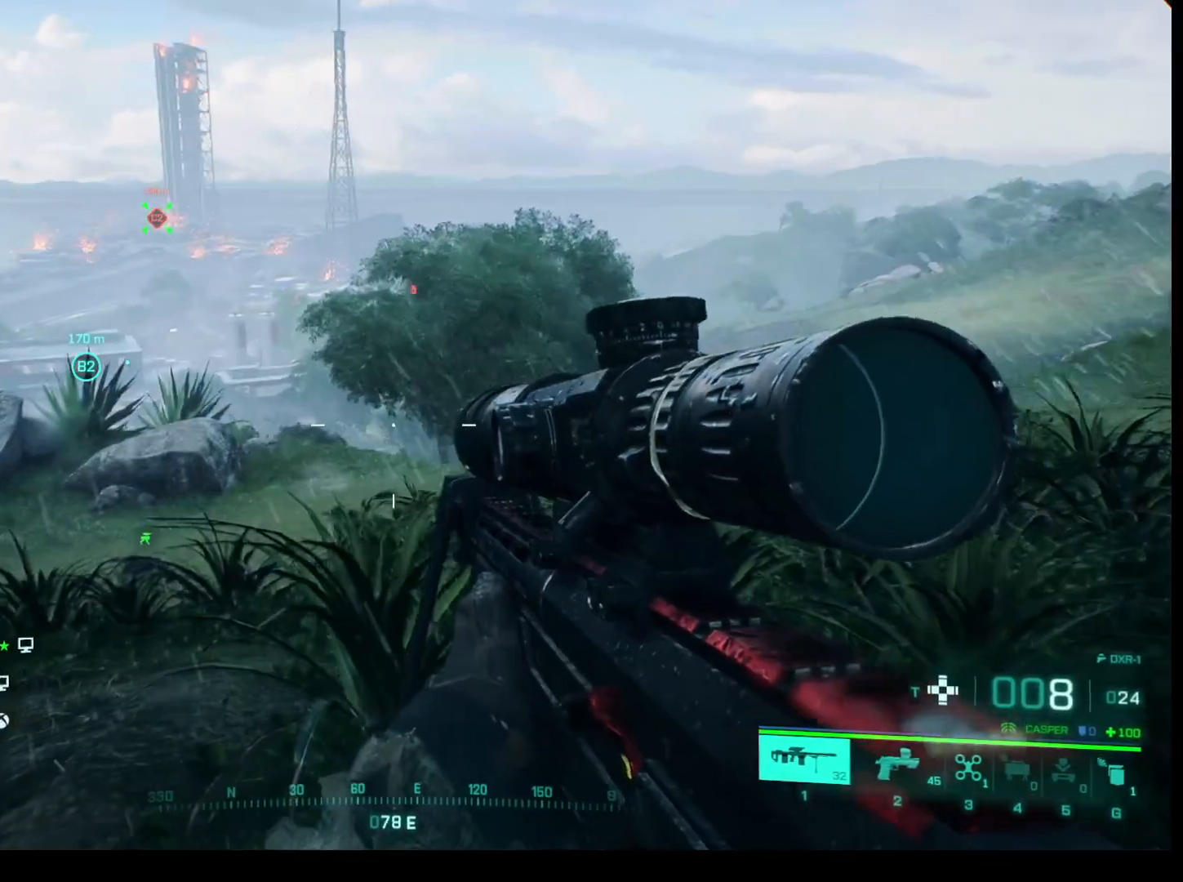
Gameplay with keyboard and mouse; each line is a JSON object with the keys and mouse buttons held at the frame after it. "events" lists presses ("down") and releases ("up") of "1", "2", "3", "4", "5", "a", "alt", "c", "caps_lock", "ctrl", "d", "e", "f", "g", "q", "r", "s", "shift", "space", "t", "tab", "v", "w", "x", "z", "mouse_left", "mouse_wheel" and "mouse_right" between this image and that frame as [ms after this image, input, new state], when the widget could be followed in between. "mouse_left", "mouse_wheel", "mouse_right" = the "left", "wheel", "right" buttons of the "mouse" list. No other keys are recorded. "wheel" means that the mouse wheel is clicked or scrolled. Not read: mouse_move.
{"keys": [], "mouse": [], "events": []}
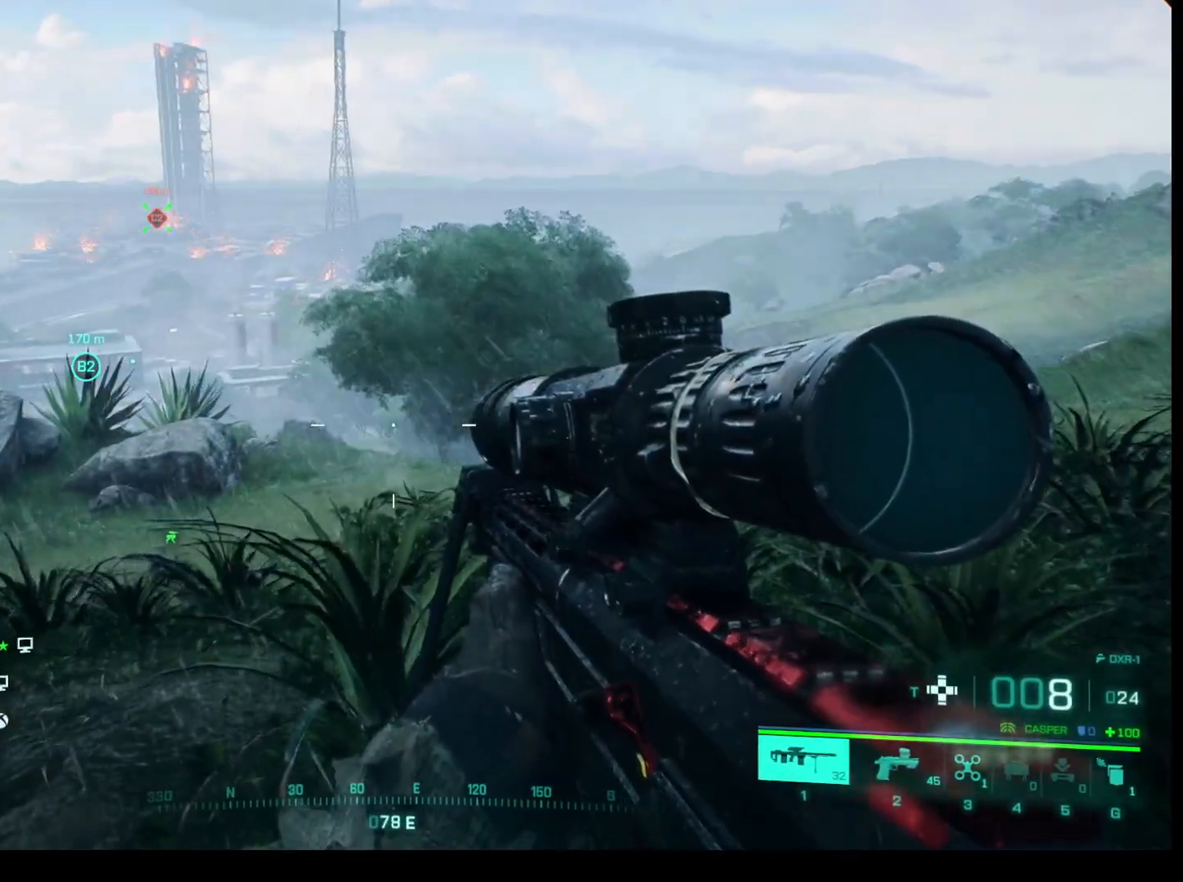
{"keys": [], "mouse": [], "events": []}
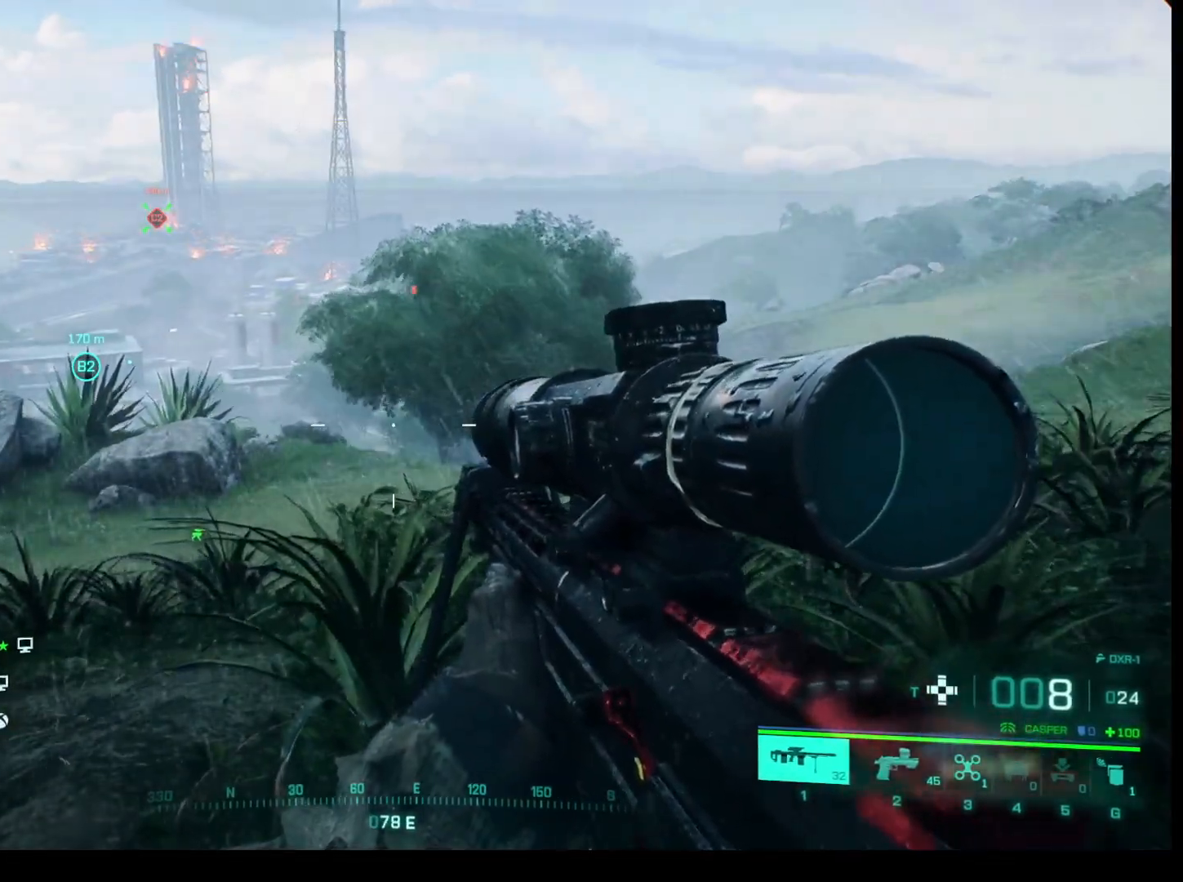
{"keys": [], "mouse": [], "events": []}
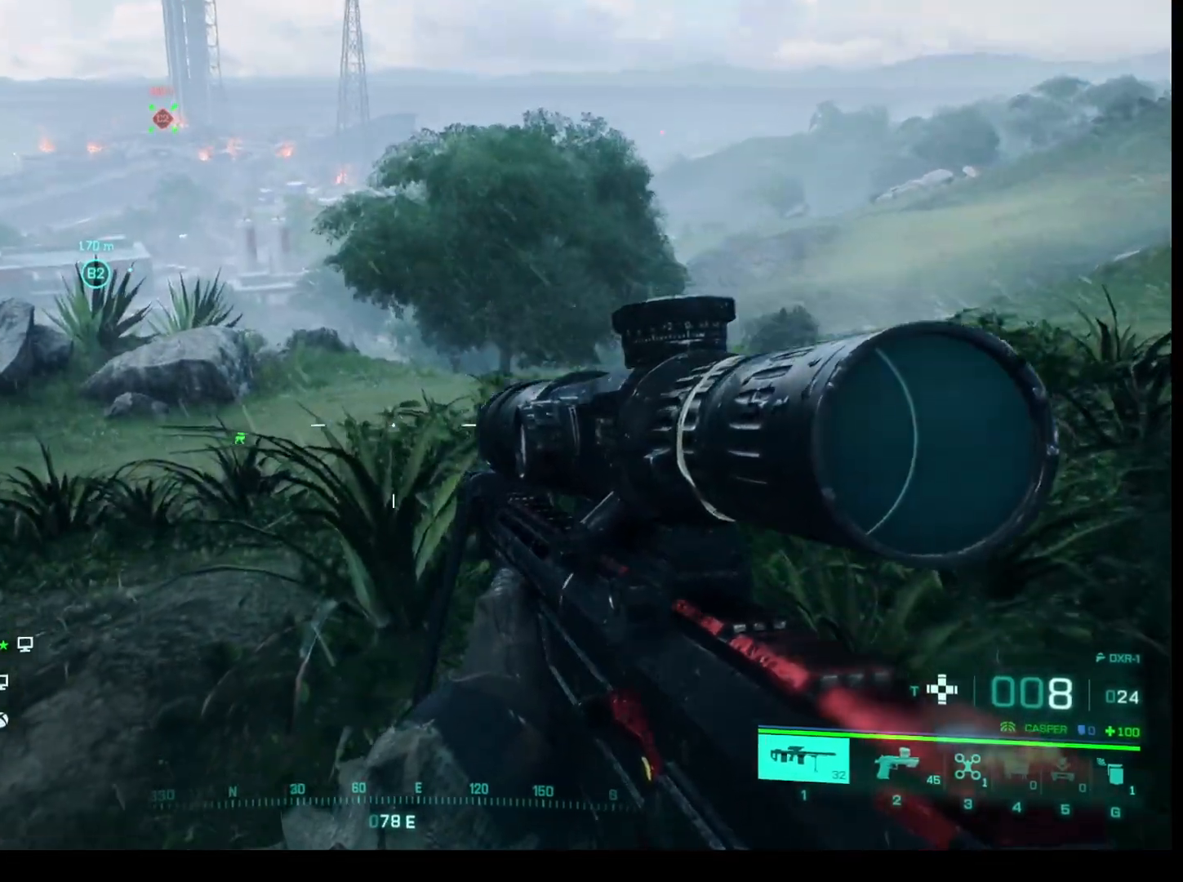
{"keys": [], "mouse": [], "events": []}
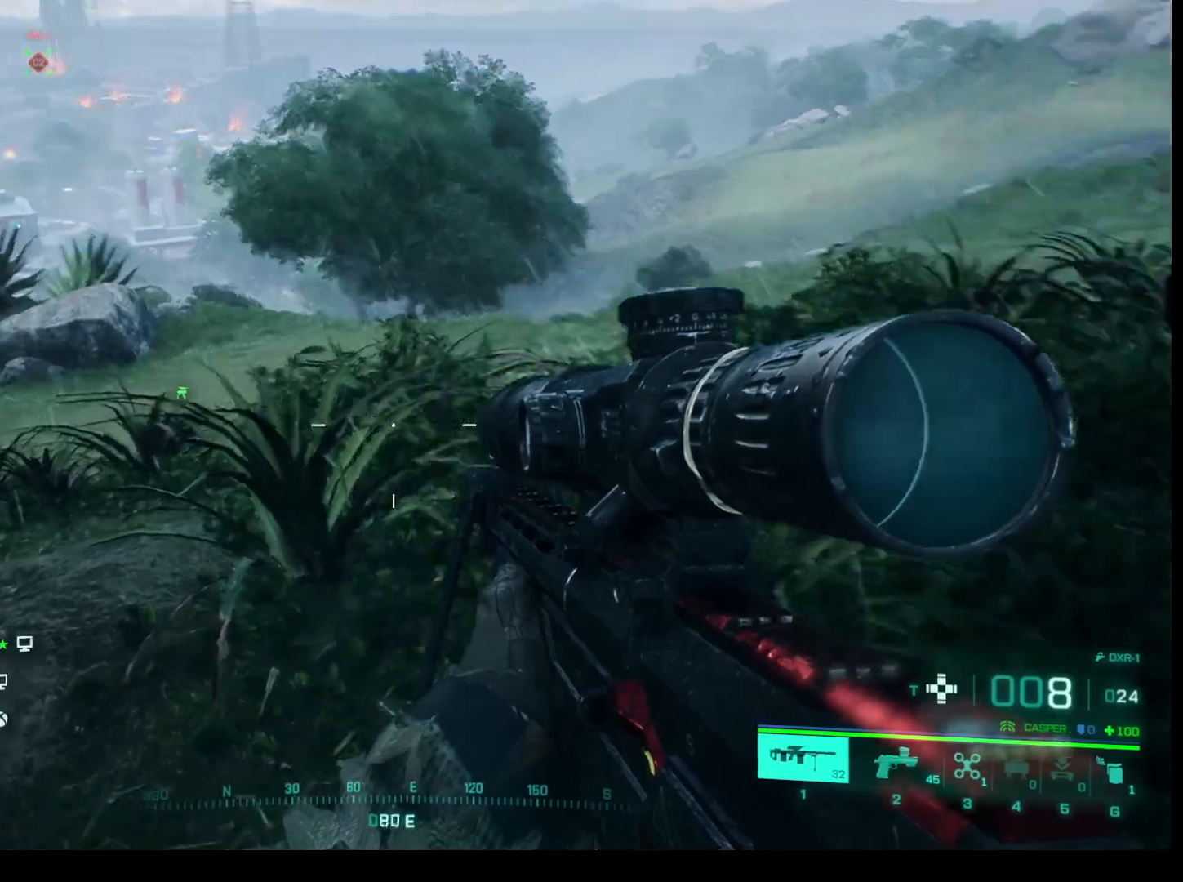
{"keys": [], "mouse": [], "events": []}
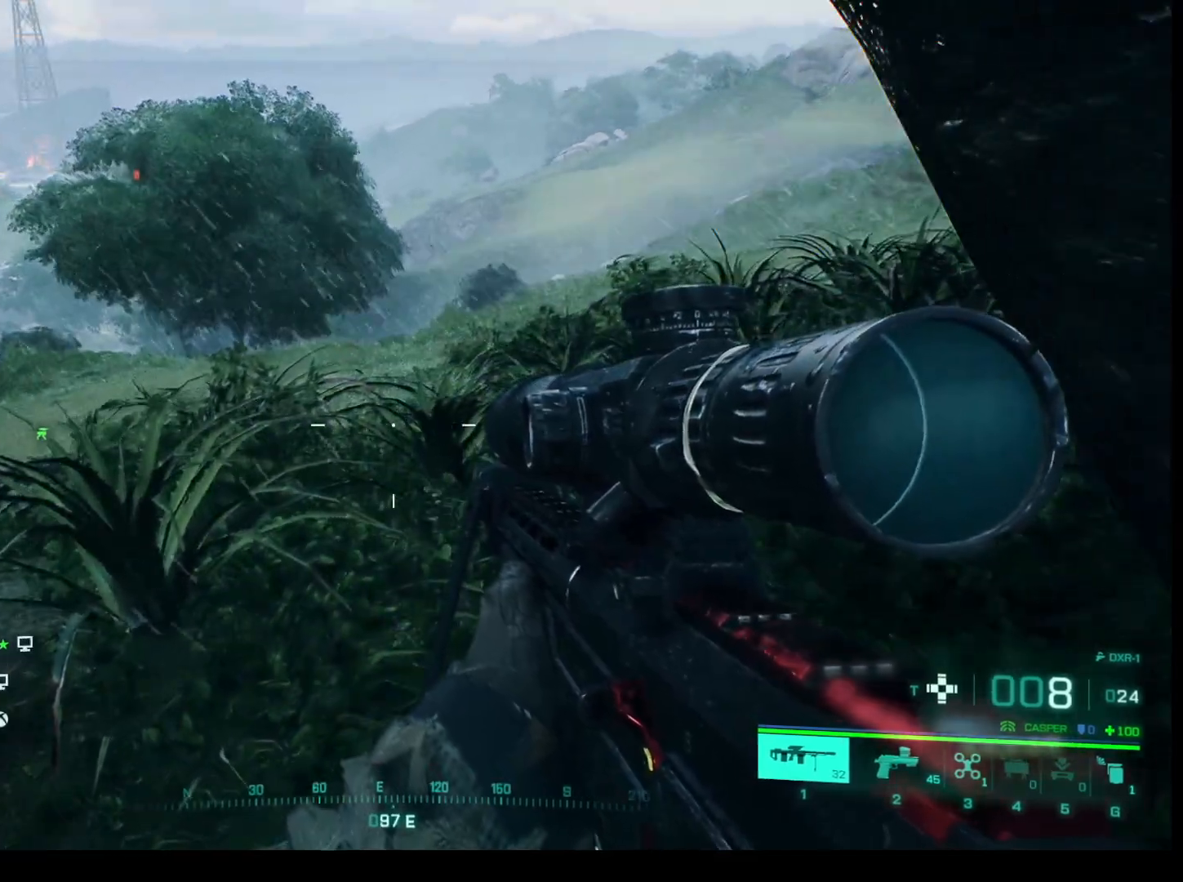
{"keys": ["a"], "mouse": [], "events": [[383, "a", "down"]]}
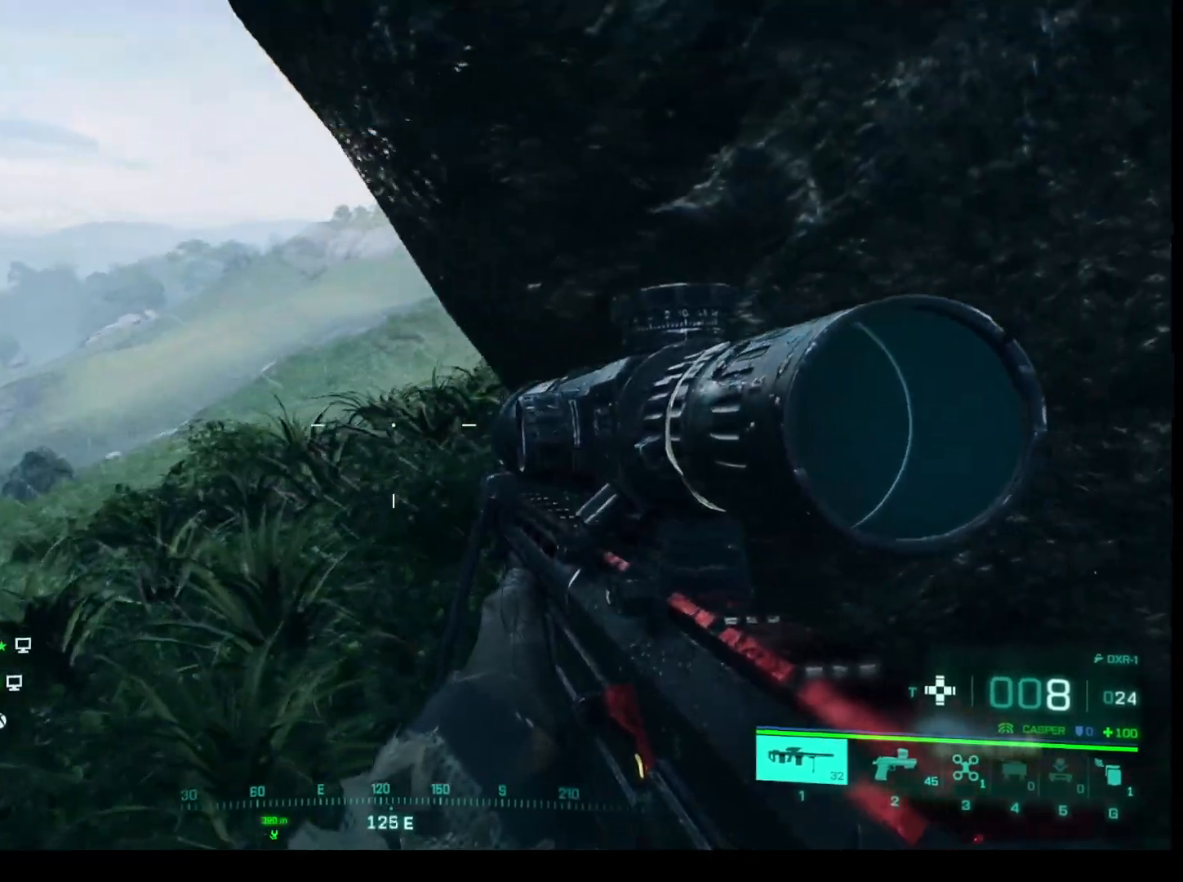
{"keys": [], "mouse": [], "events": [[217, "a", "up"]]}
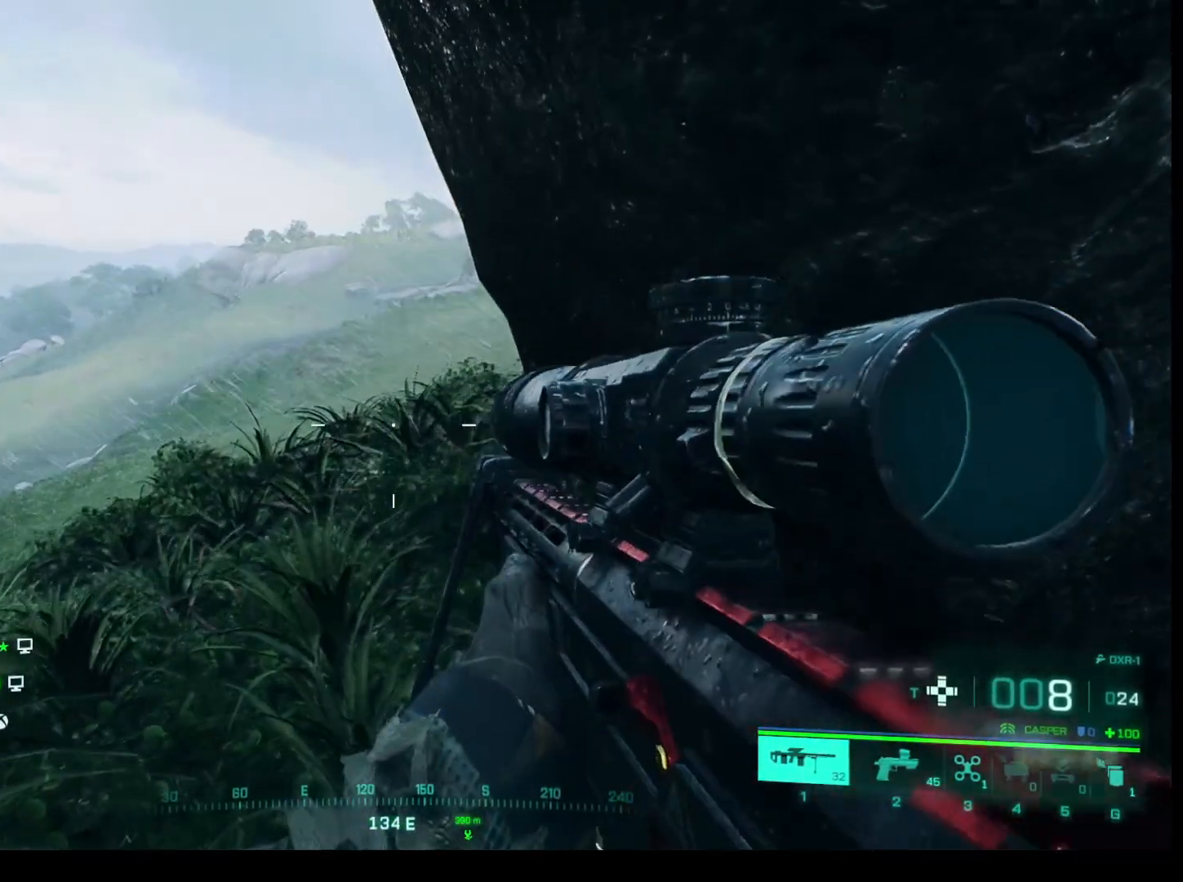
{"keys": [], "mouse": [], "events": []}
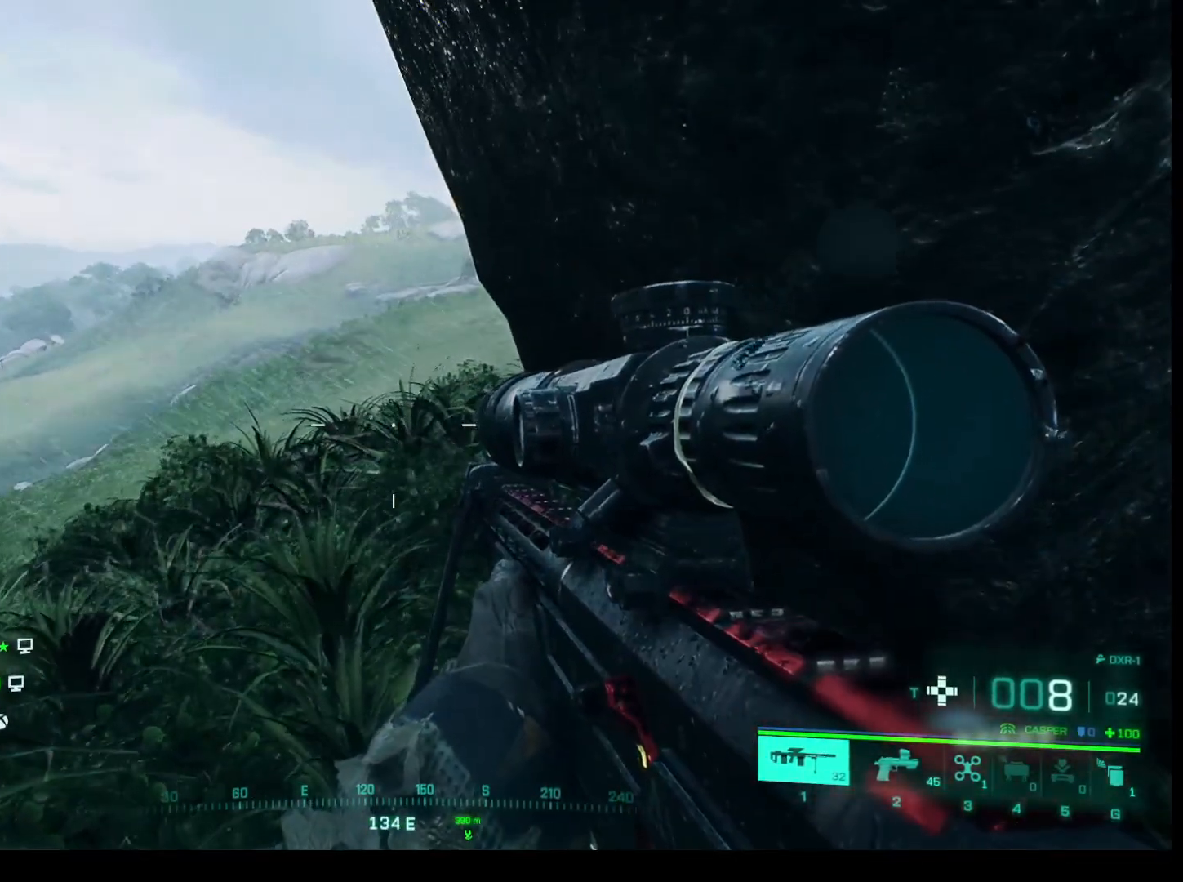
{"keys": [], "mouse": [], "events": []}
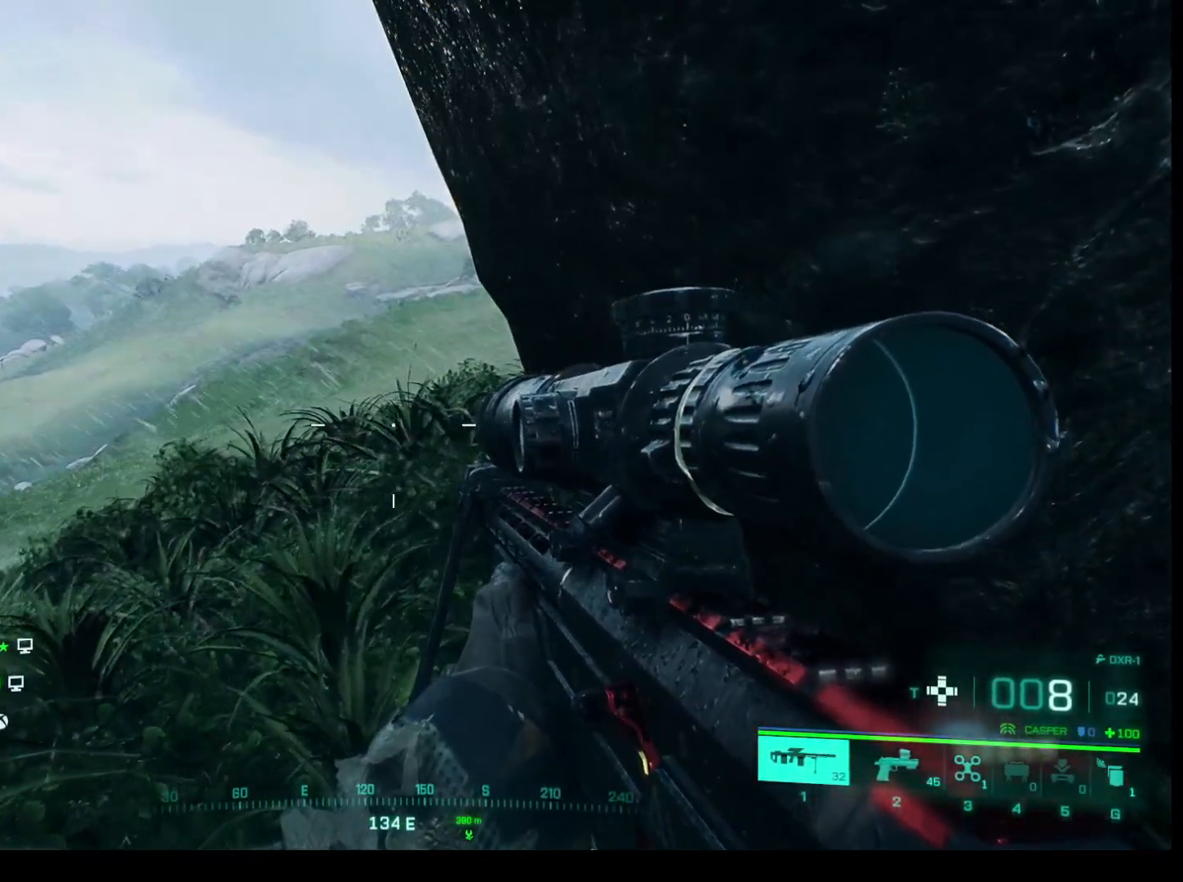
{"keys": ["d"], "mouse": [], "events": [[350, "d", "down"]]}
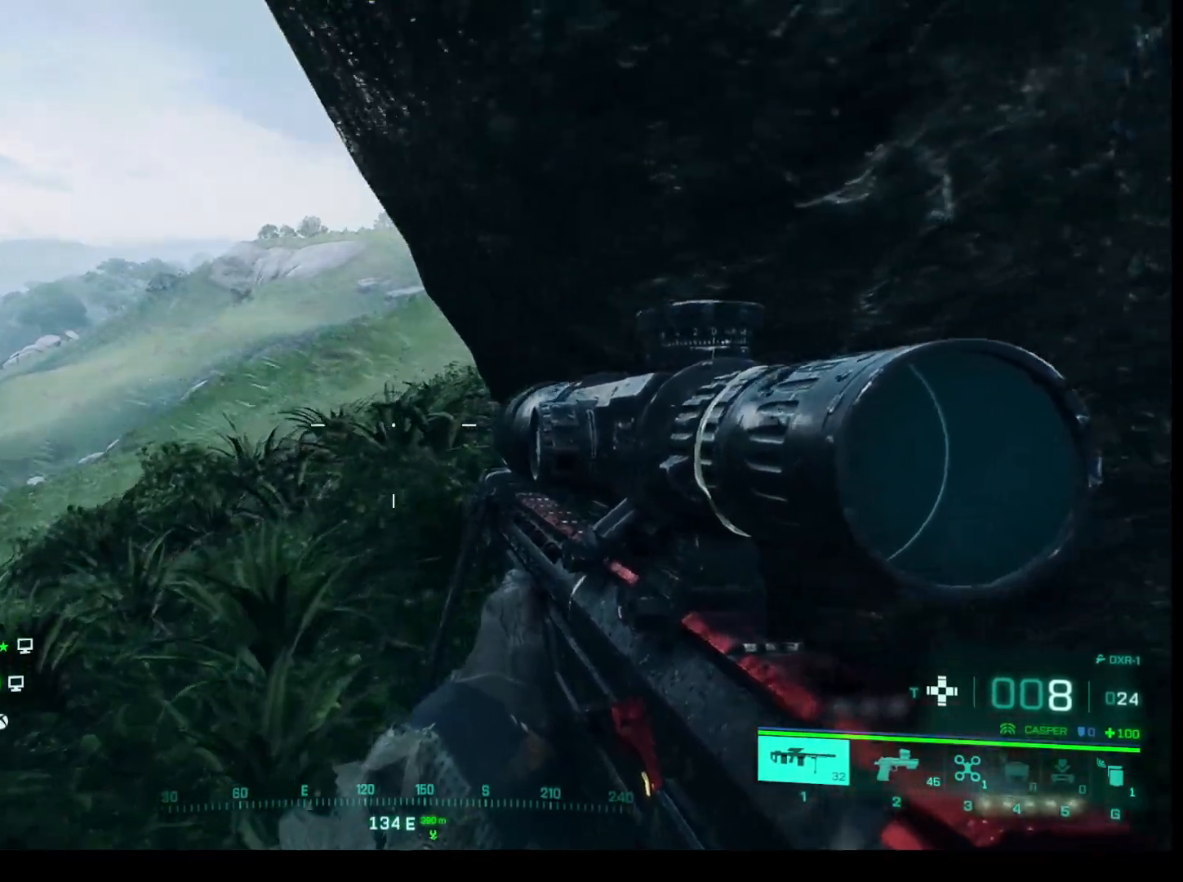
{"keys": ["d"], "mouse": [], "events": []}
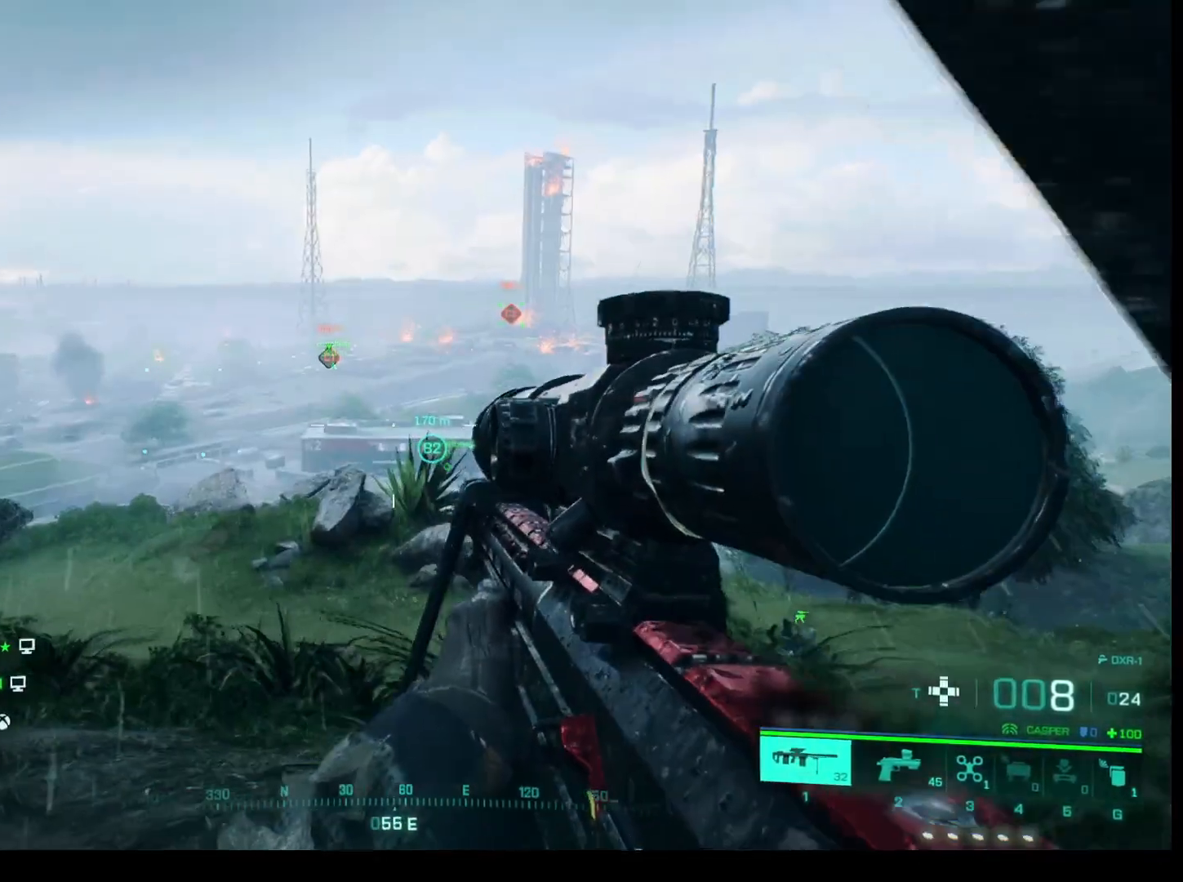
{"keys": ["d", "s"], "mouse": [], "events": [[200, "s", "down"]]}
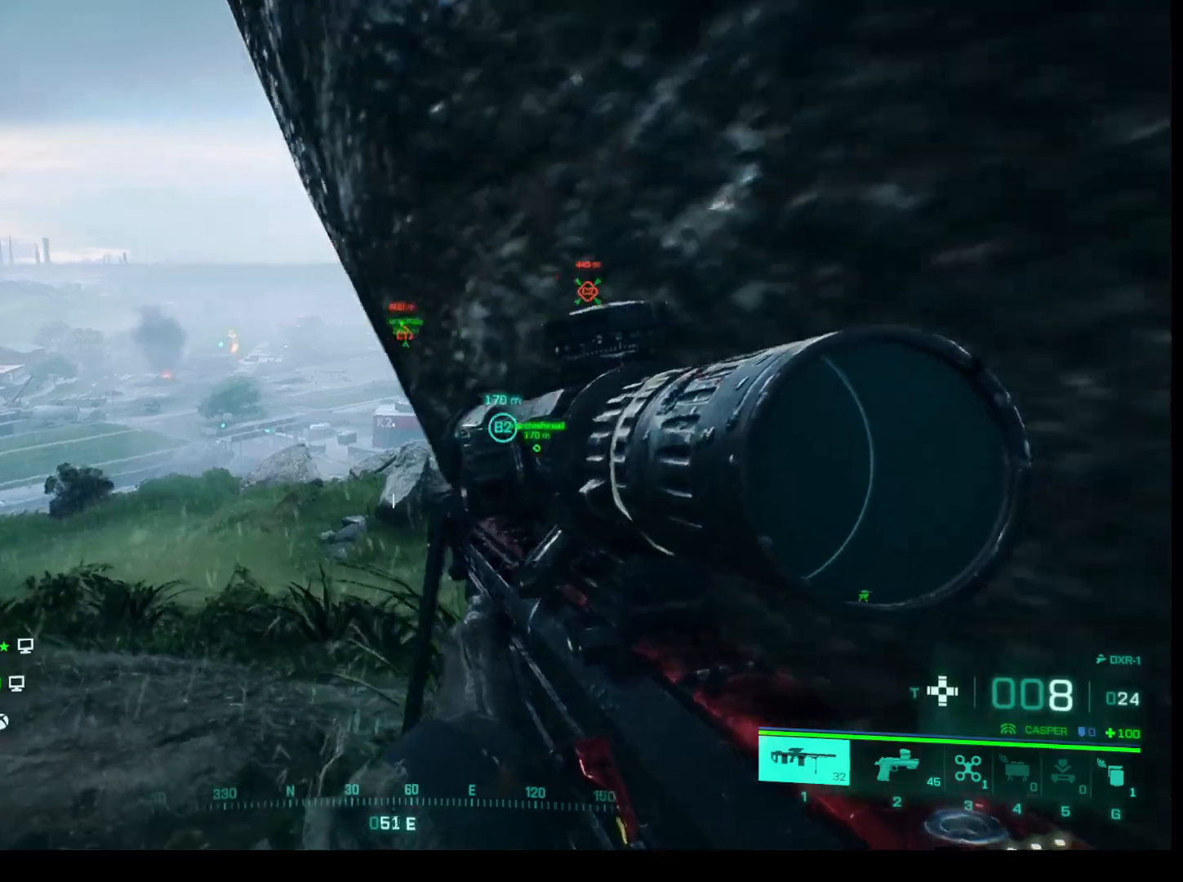
{"keys": [], "mouse": [], "events": [[117, "d", "up"], [117, "s", "up"]]}
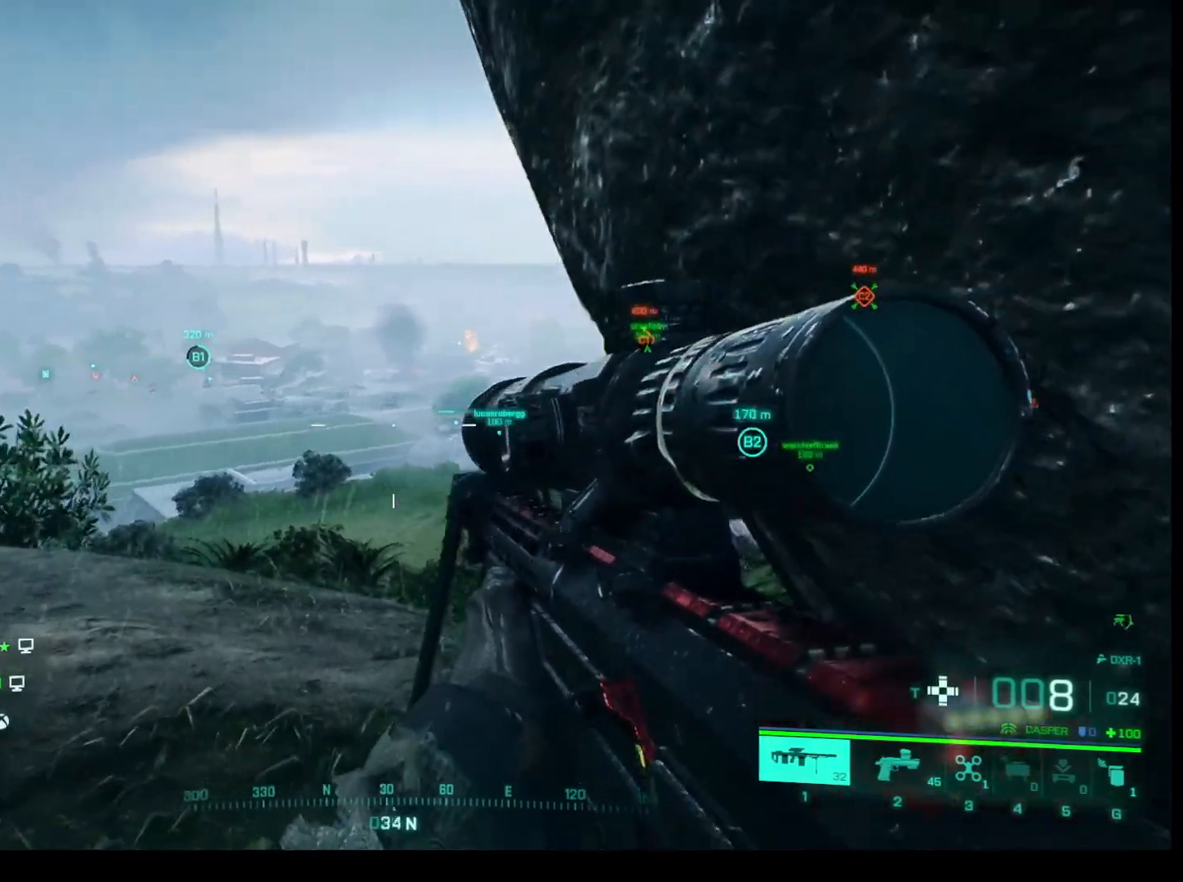
{"keys": [], "mouse": [], "events": [[33, "c", "down"], [133, "c", "up"]]}
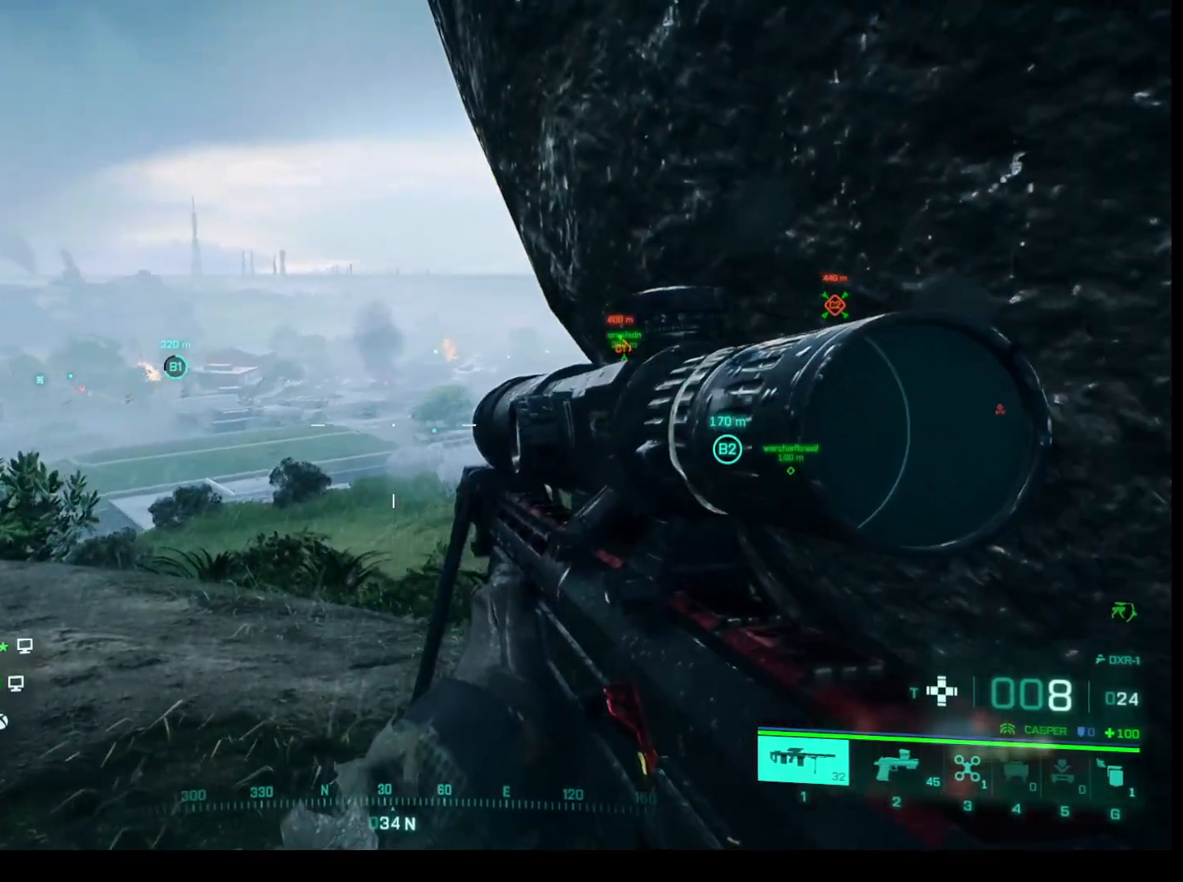
{"keys": [], "mouse": [], "events": [[333, "c", "down"], [433, "c", "up"]]}
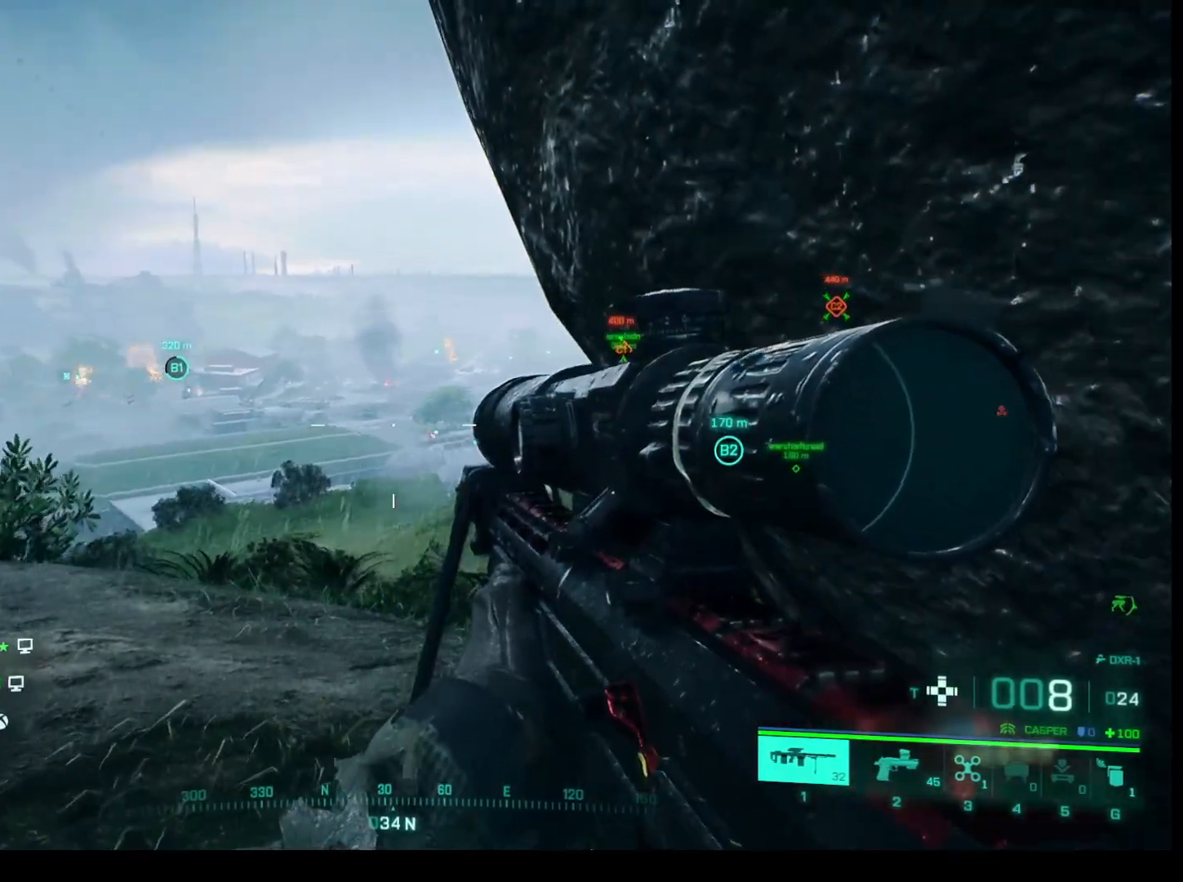
{"keys": [], "mouse": [], "events": []}
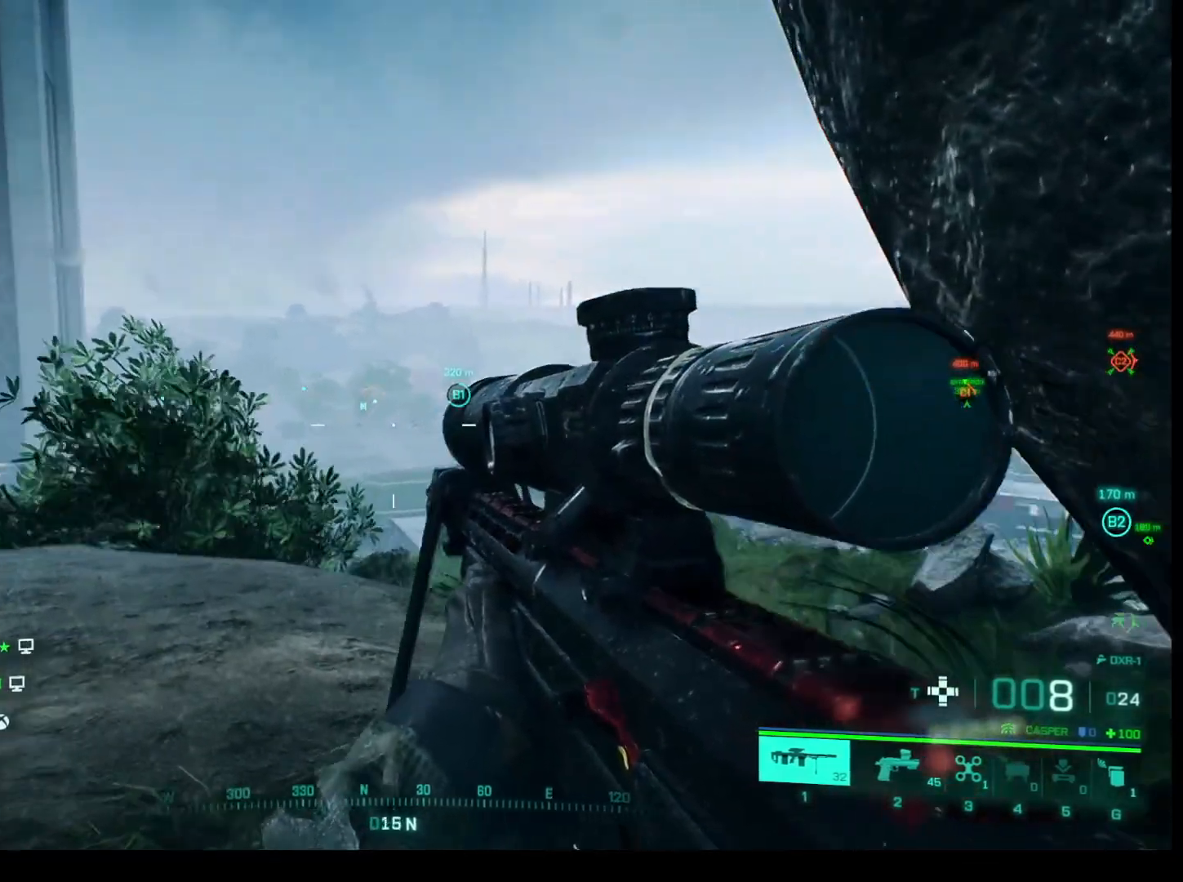
{"keys": [], "mouse": ["right"], "events": [[33, "mouse_right", "down"]]}
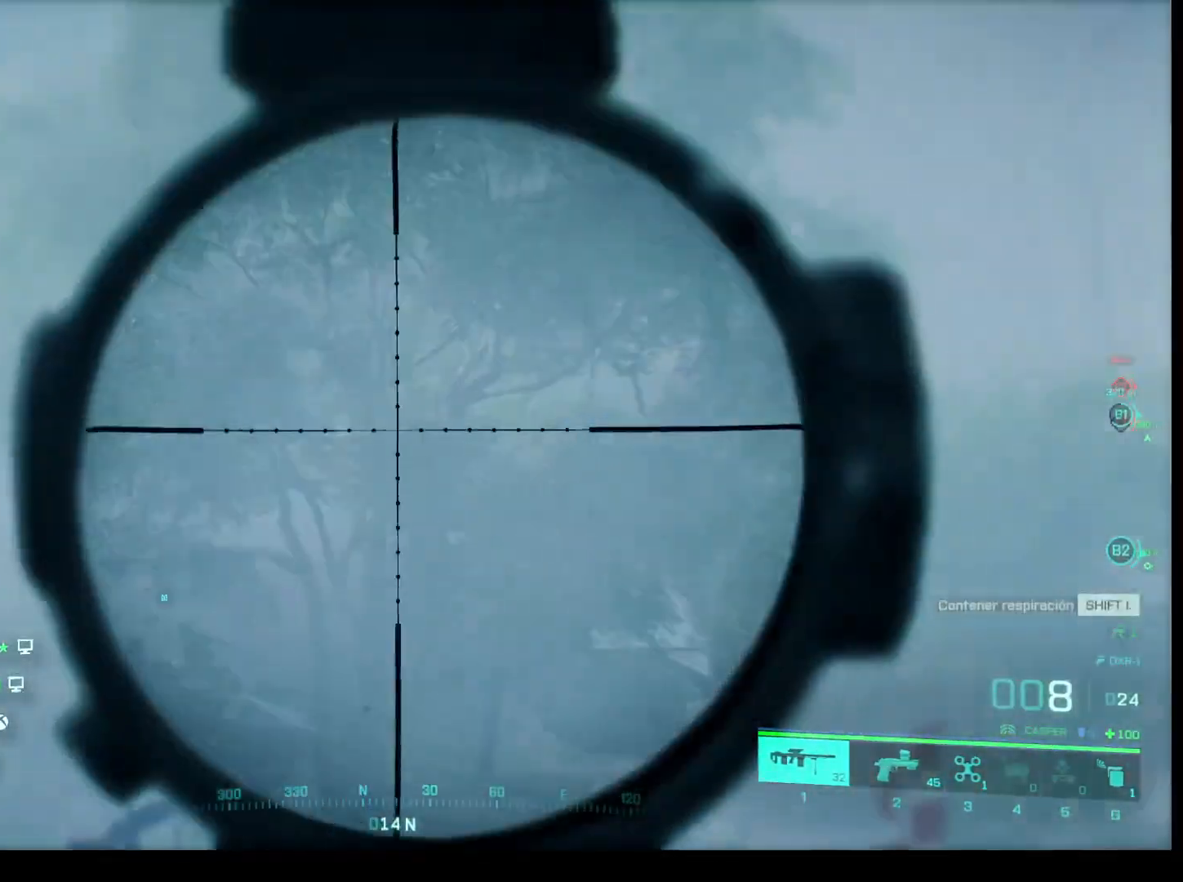
{"keys": [], "mouse": ["right"], "events": []}
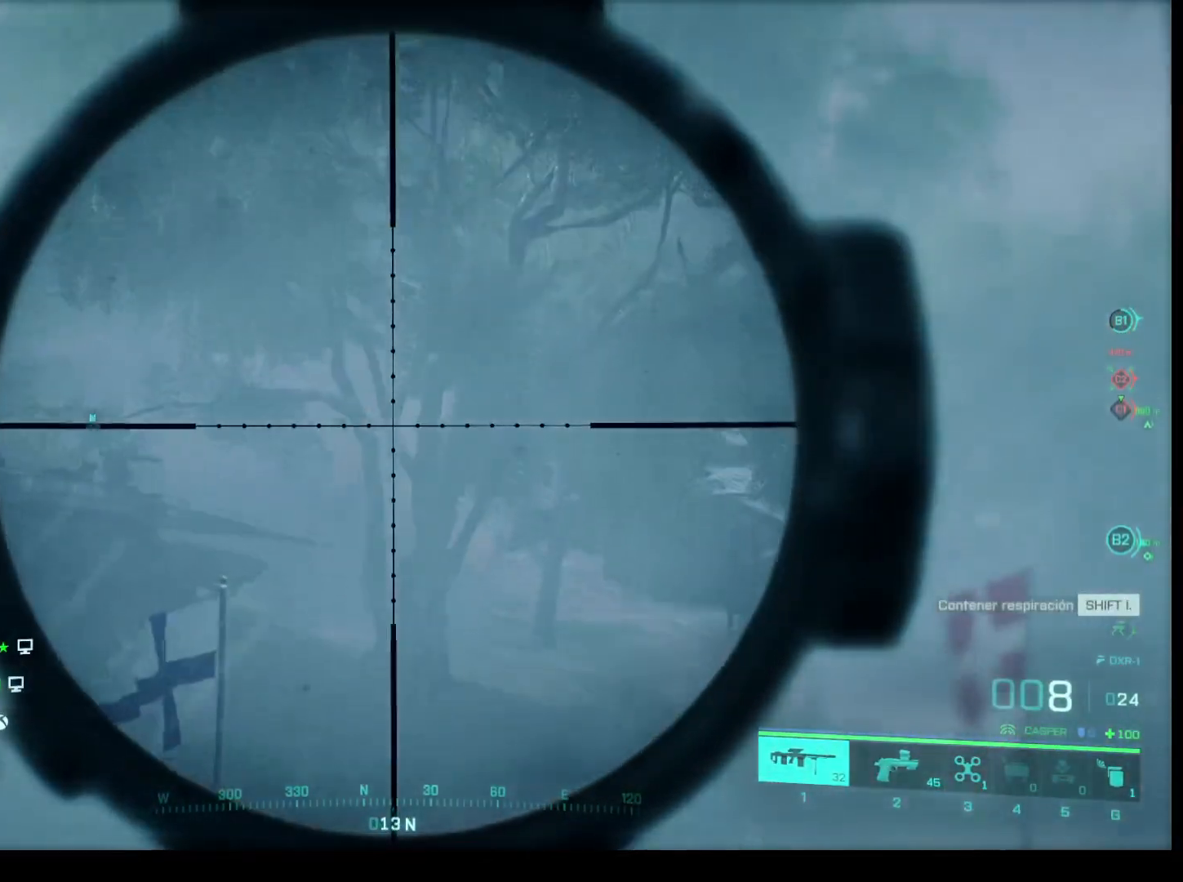
{"keys": [], "mouse": ["right"], "events": []}
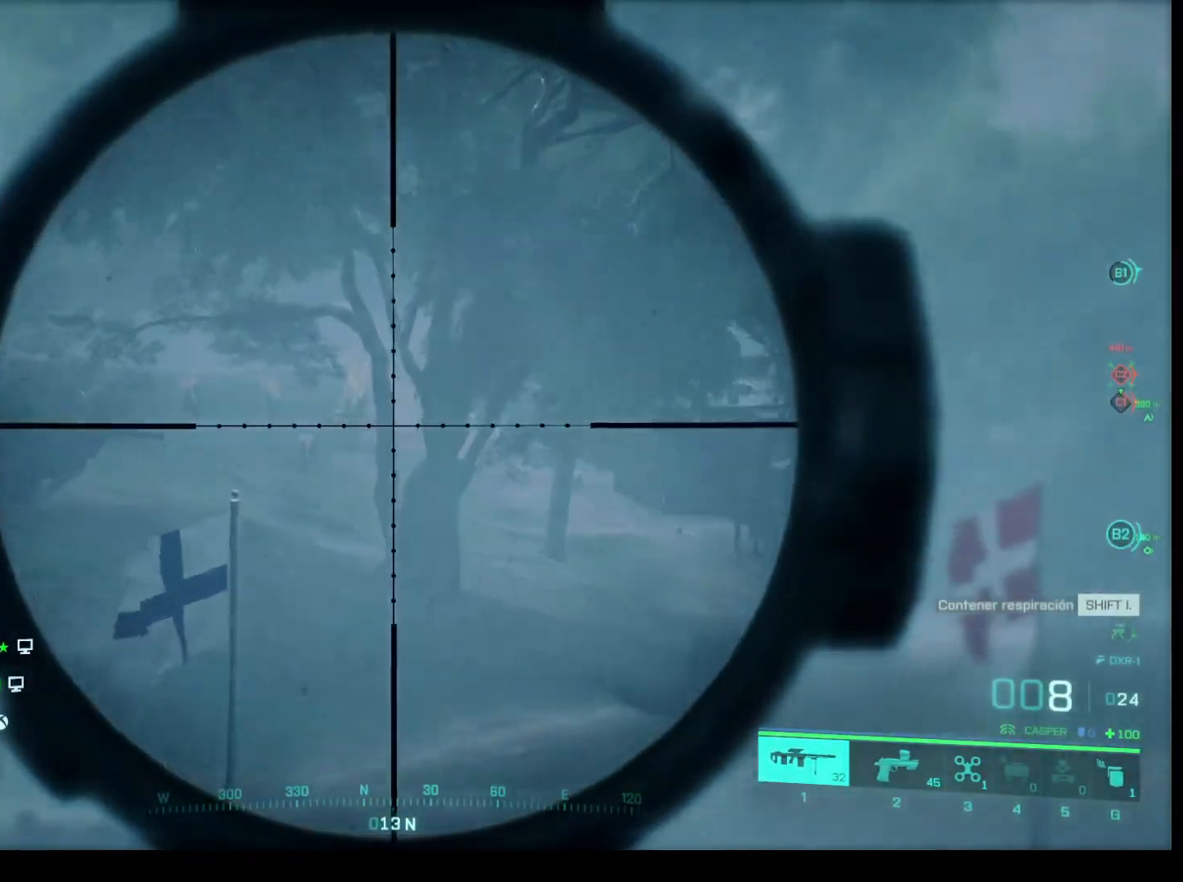
{"keys": [], "mouse": ["right"], "events": []}
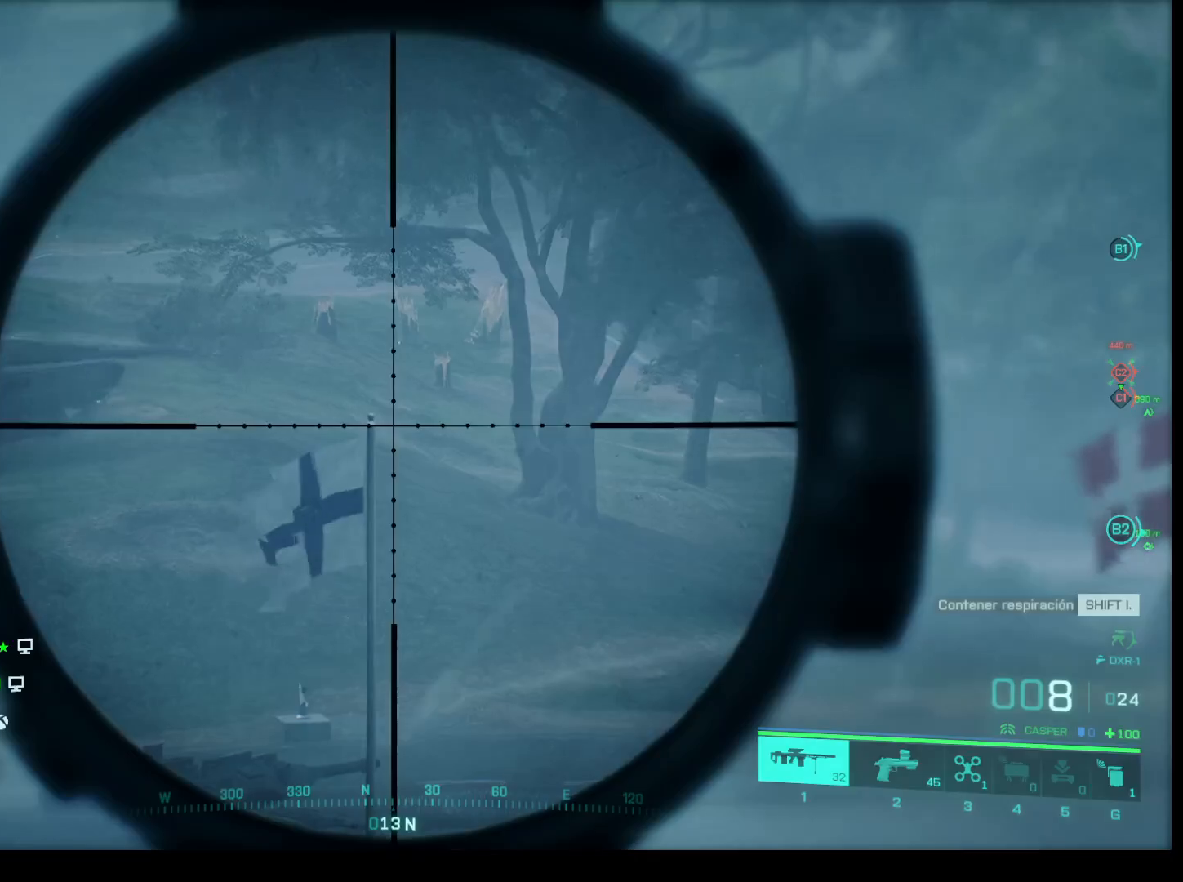
{"keys": [], "mouse": ["right"], "events": []}
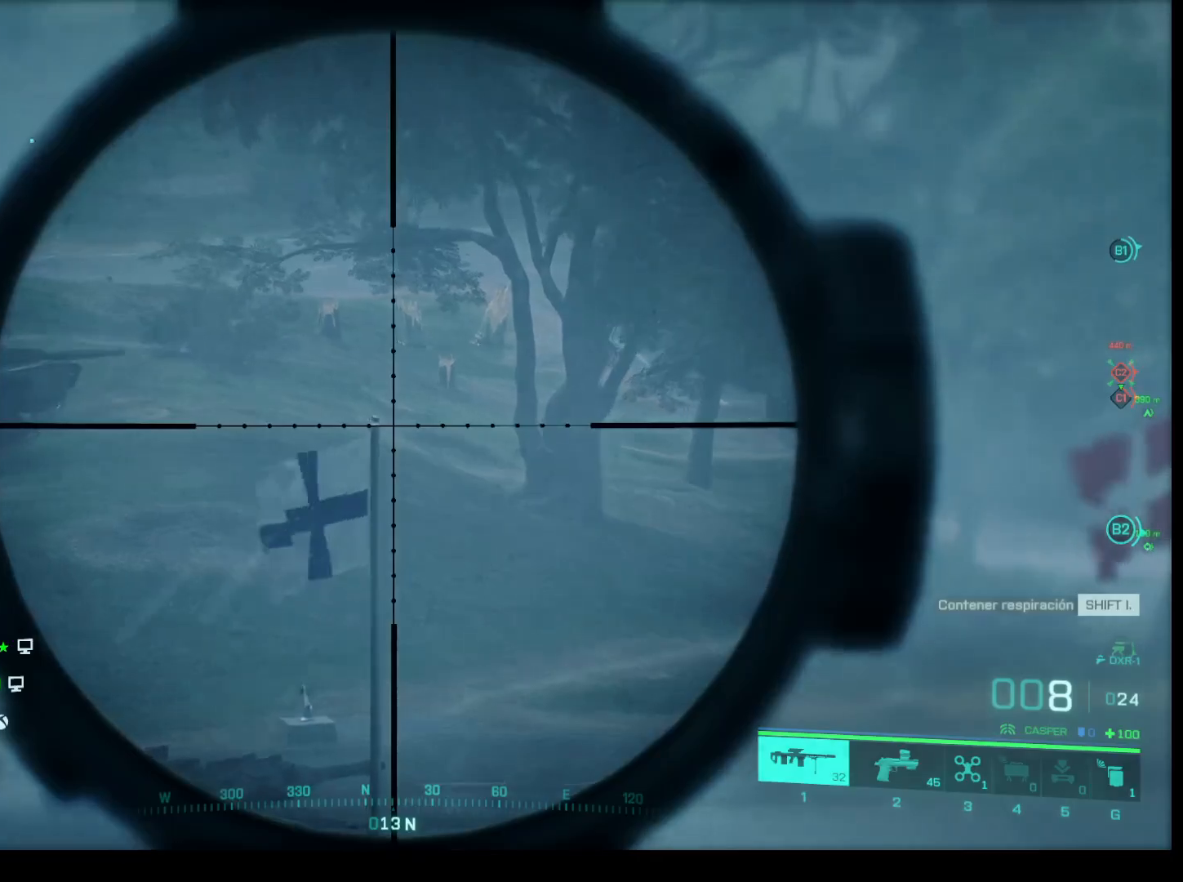
{"keys": [], "mouse": ["right"], "events": []}
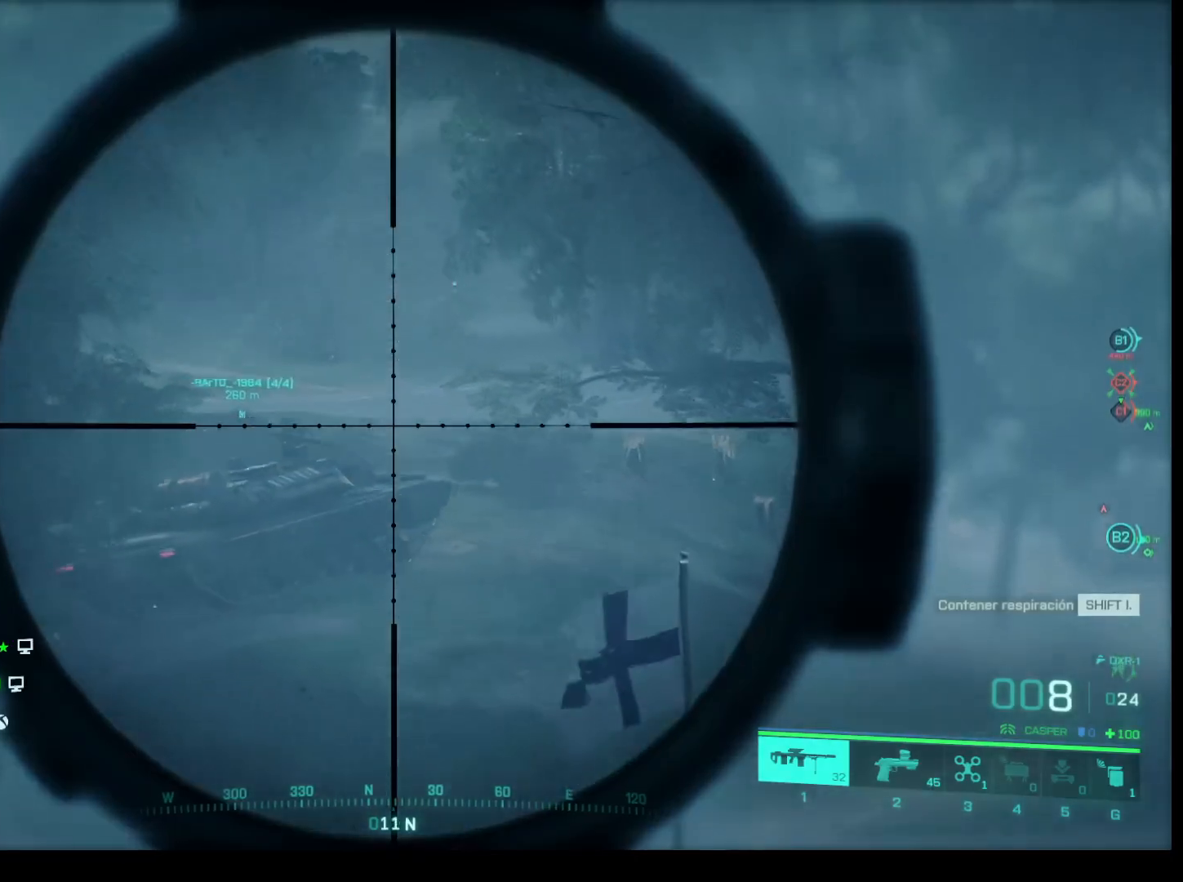
{"keys": [], "mouse": [], "events": [[317, "mouse_right", "up"]]}
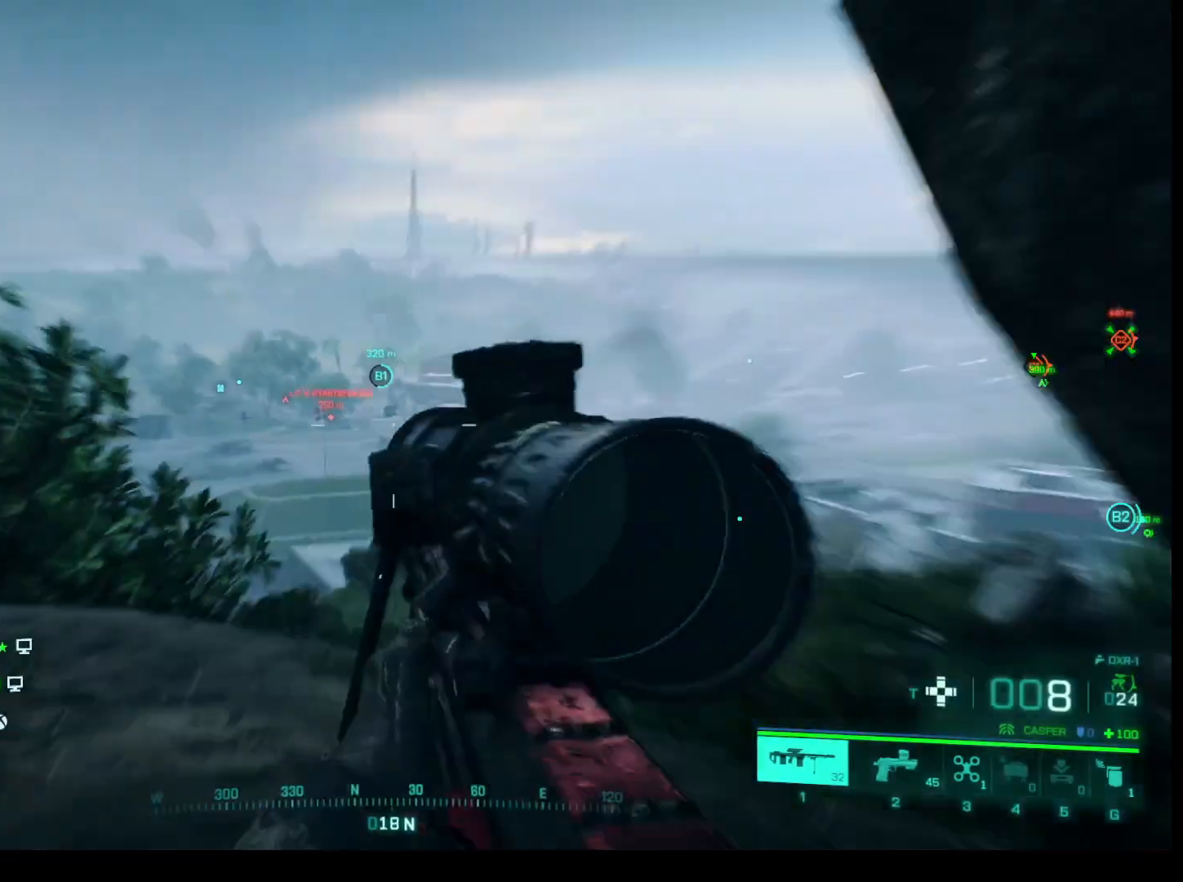
{"keys": [], "mouse": [], "events": []}
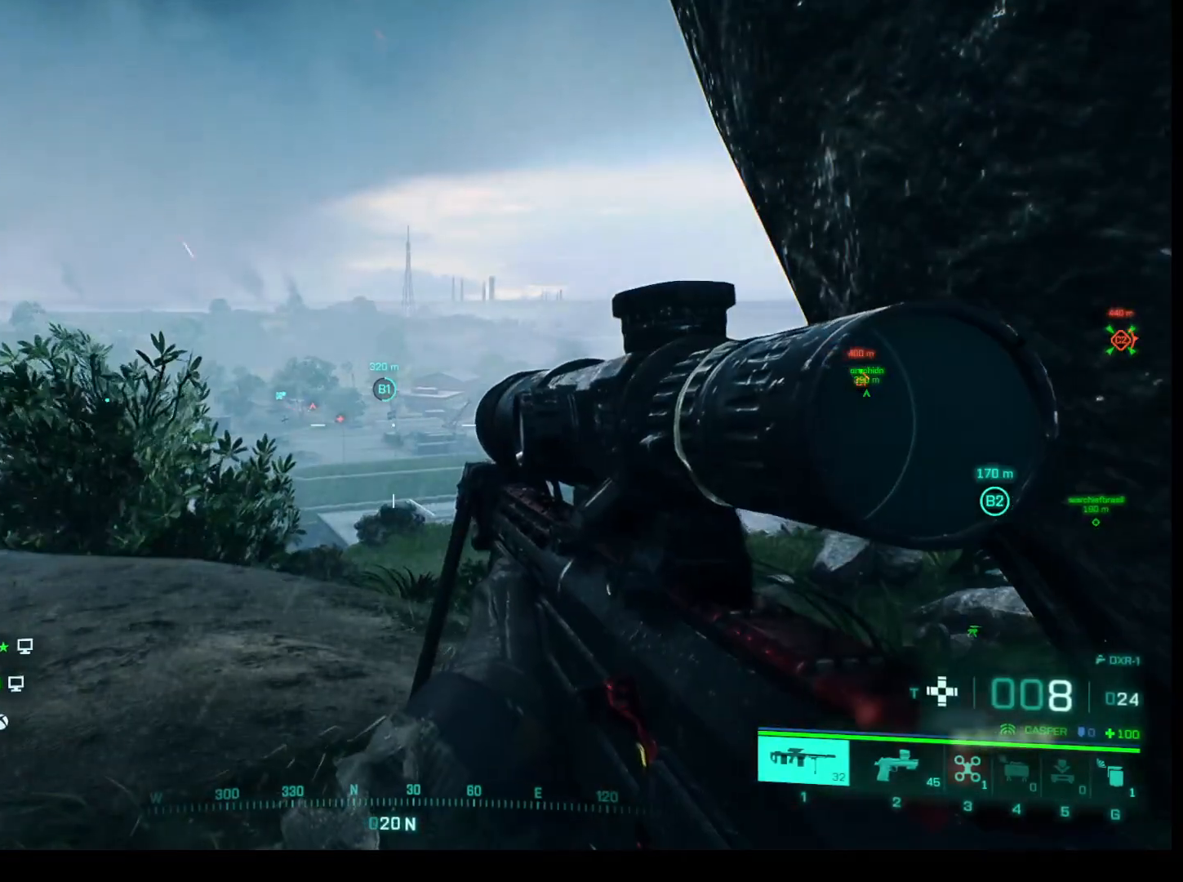
{"keys": [], "mouse": ["right"], "events": [[450, "mouse_right", "down"]]}
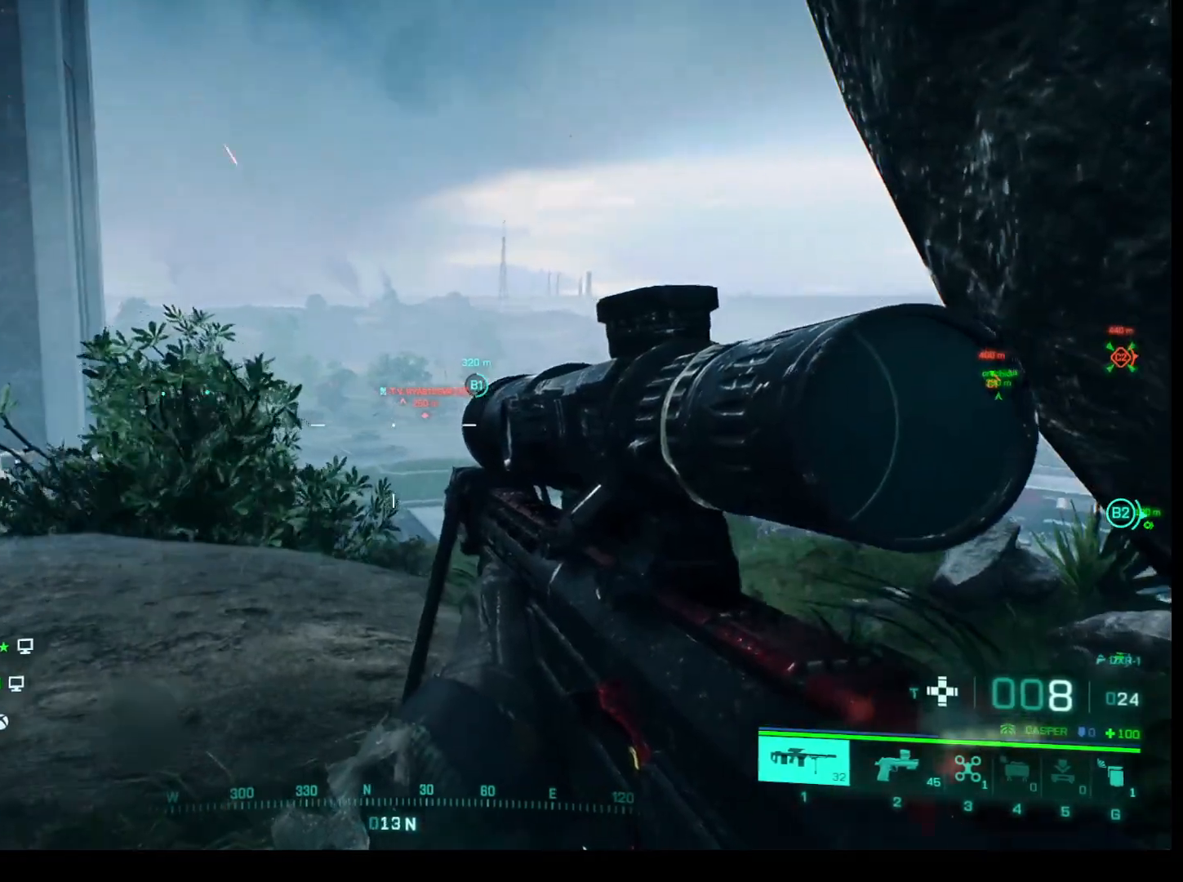
{"keys": [], "mouse": ["right"], "events": []}
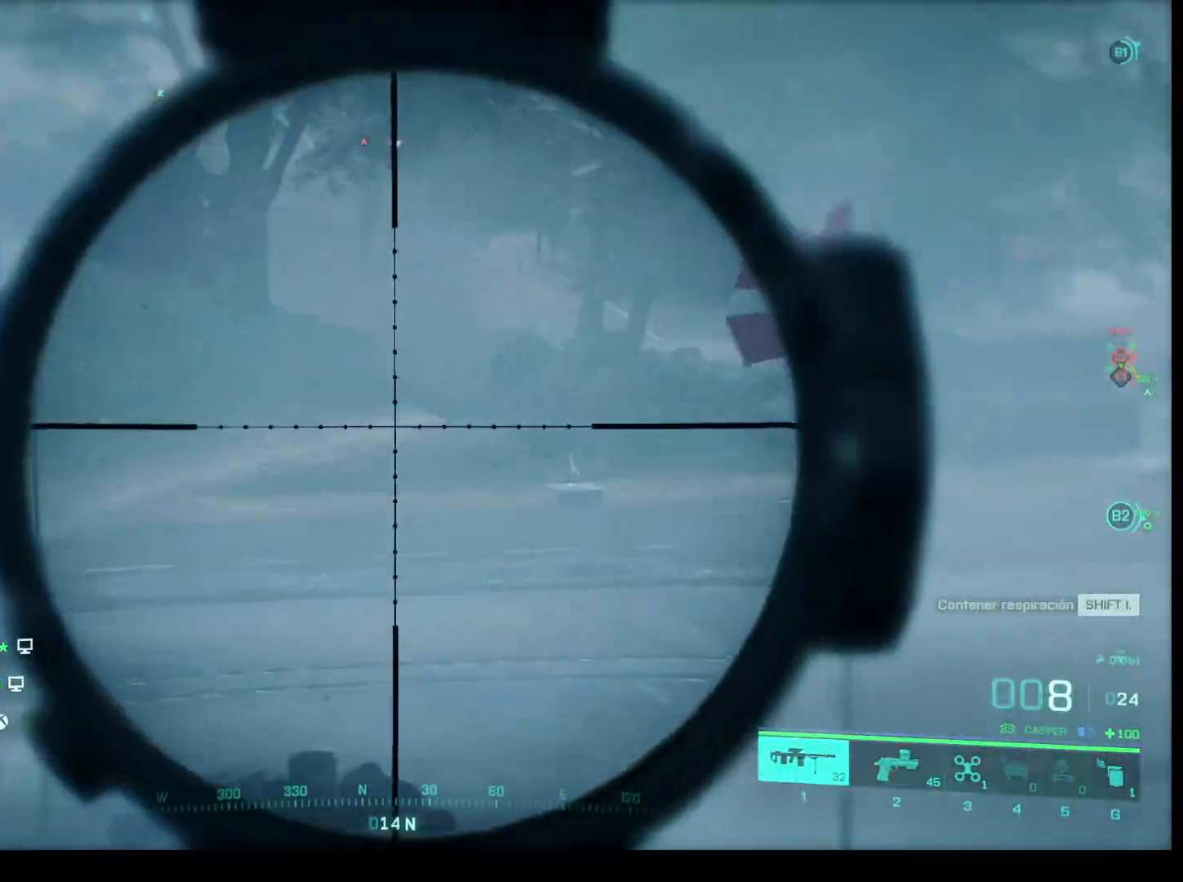
{"keys": [], "mouse": ["right"], "events": []}
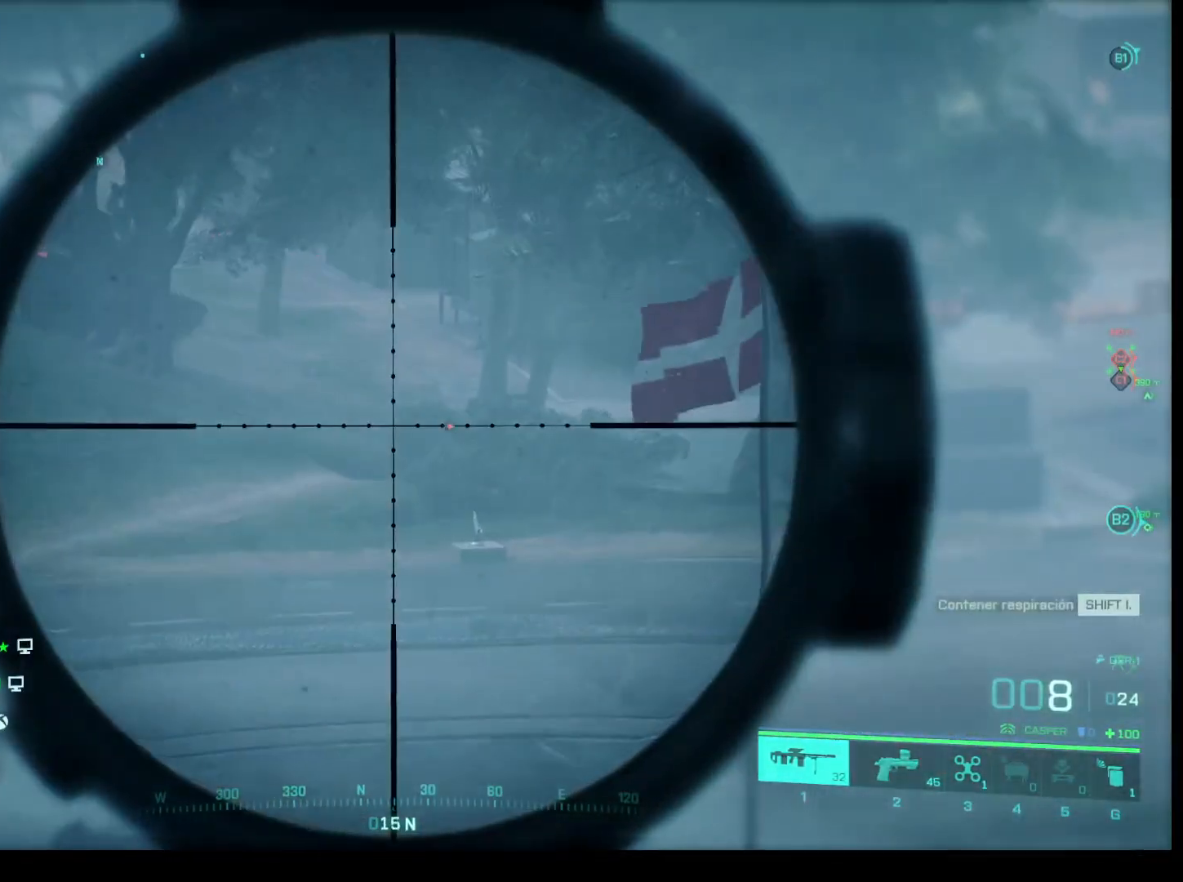
{"keys": [], "mouse": ["right"], "events": []}
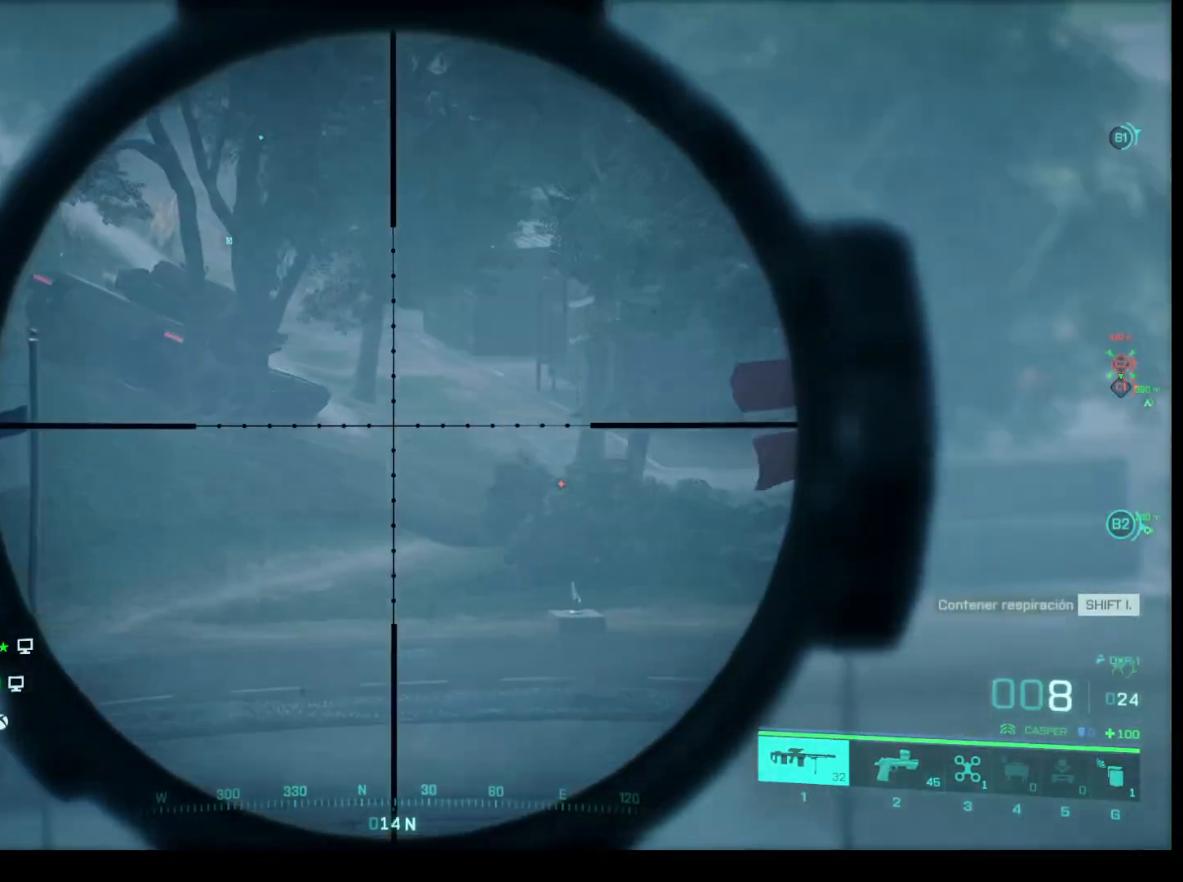
{"keys": [], "mouse": ["right"], "events": []}
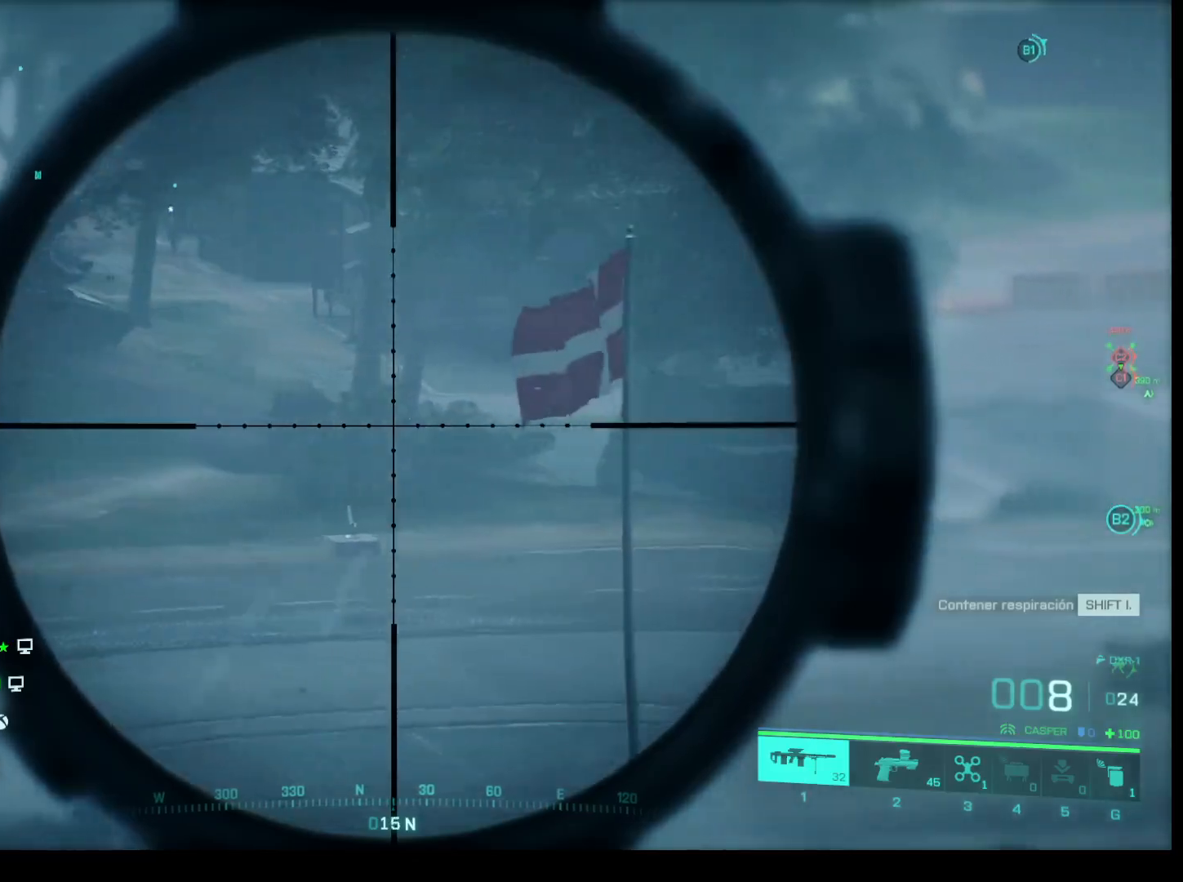
{"keys": [], "mouse": ["right"], "events": []}